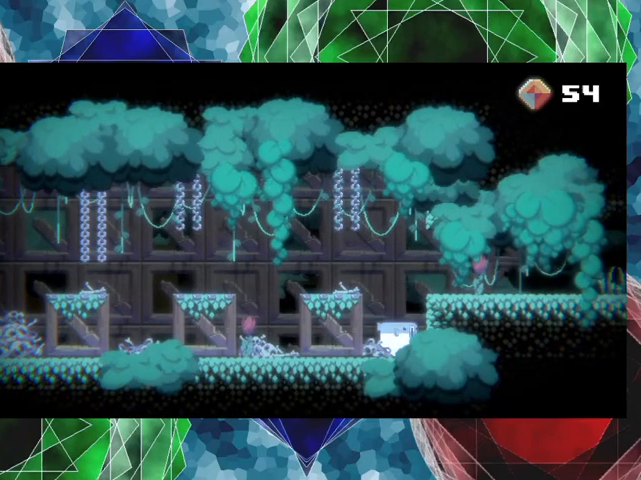
Gameplay with a controller (Nintendo layout); each line is a JSON object with the inputs held at the frame after it. "events" lists button and stick changes between this image and that frame as [ms after this image, input, new state], when the widget could be followed in between. Not read: L3 R3 left_stick right_stick.
{"buttons": [], "events": [[67, "DPAD_DOWN", "down"], [167, "A", "down"], [300, "A", "up"], [400, "DPAD_DOWN", "up"]]}
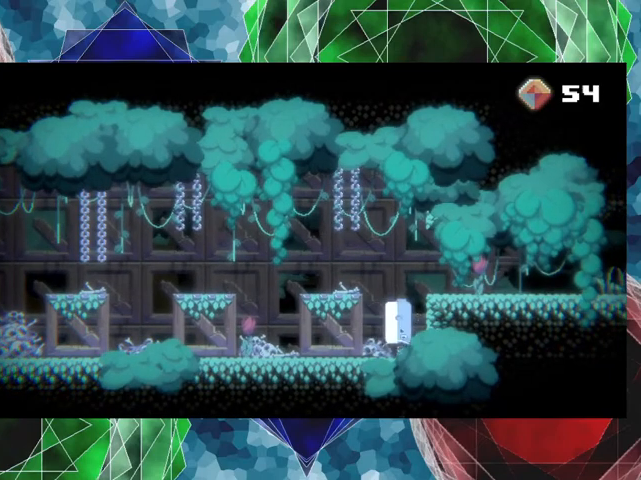
{"buttons": [], "events": []}
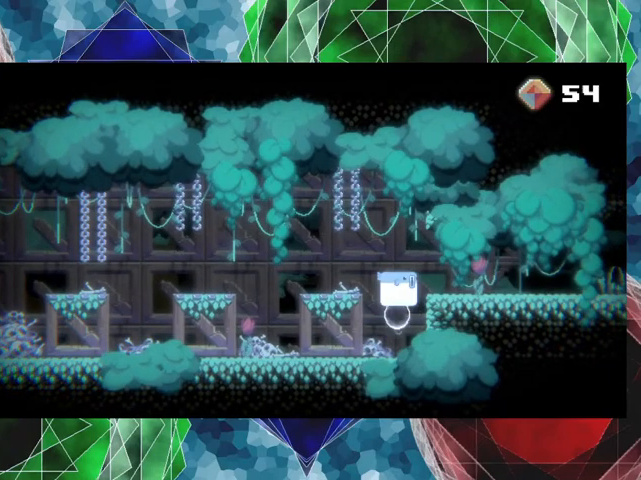
{"buttons": ["DPAD_RIGHT"], "events": [[100, "DPAD_RIGHT", "down"], [133, "B", "down"], [333, "B", "up"]]}
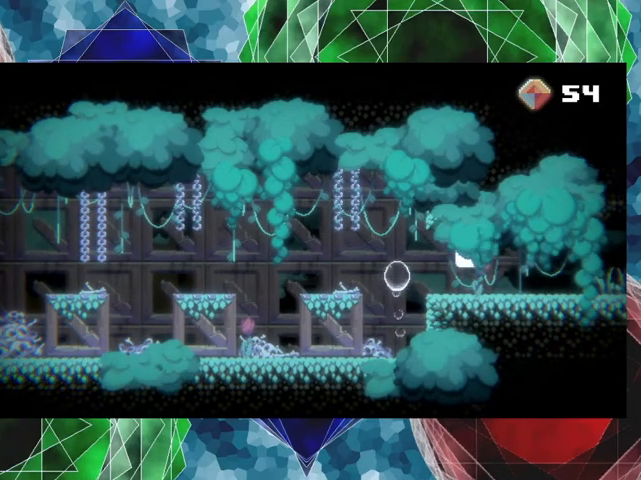
{"buttons": ["DPAD_RIGHT"], "events": []}
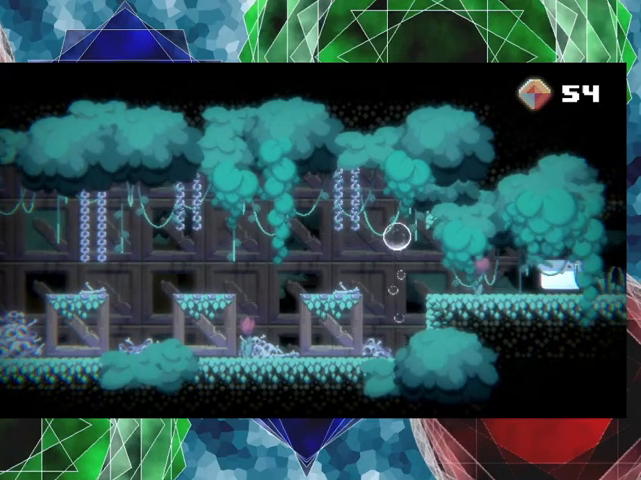
{"buttons": ["DPAD_RIGHT"], "events": []}
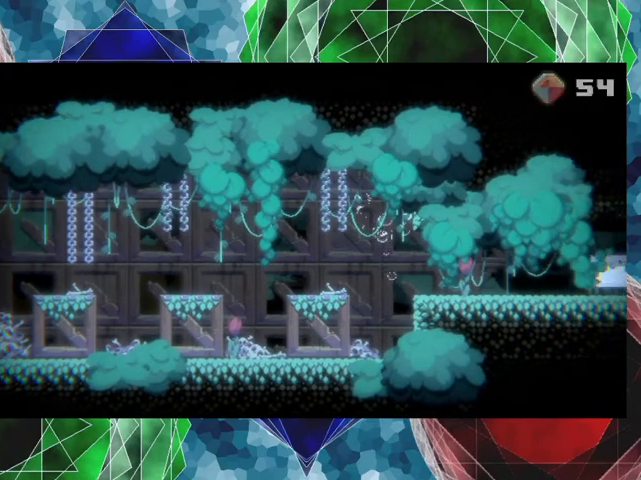
{"buttons": [], "events": [[100, "DPAD_RIGHT", "up"]]}
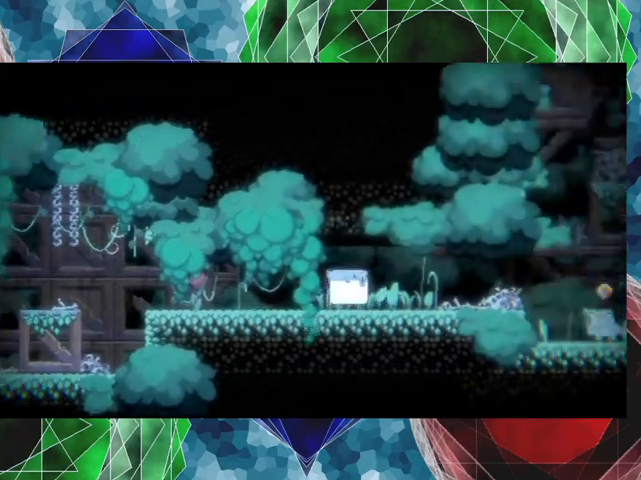
{"buttons": [], "events": []}
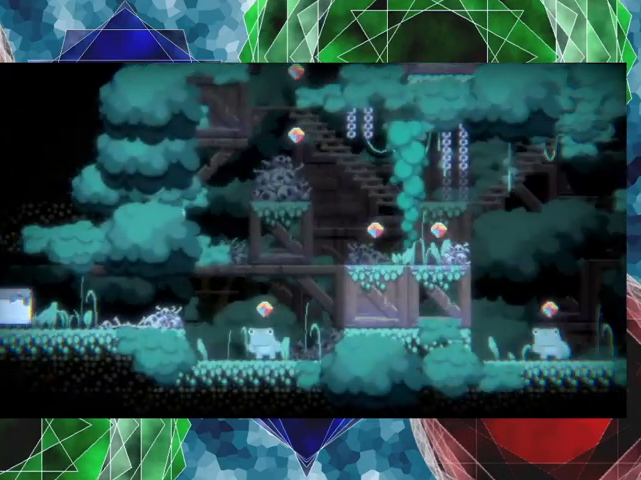
{"buttons": ["DPAD_RIGHT"], "events": [[333, "DPAD_RIGHT", "down"]]}
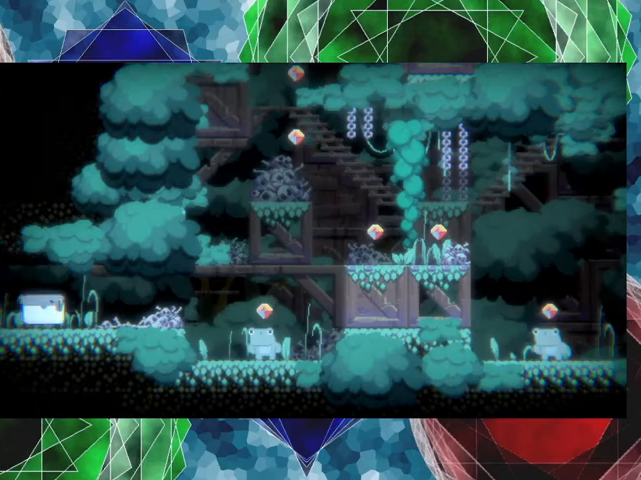
{"buttons": [], "events": [[433, "DPAD_RIGHT", "up"]]}
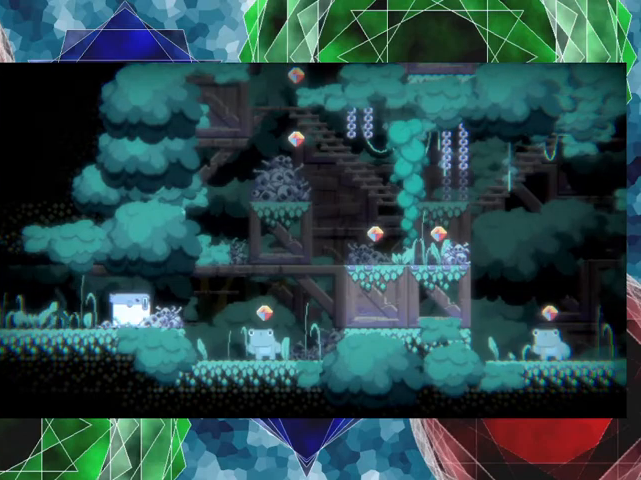
{"buttons": [], "events": []}
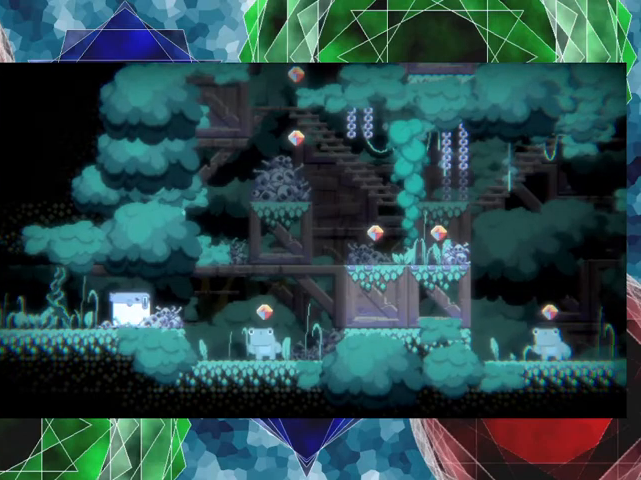
{"buttons": [], "events": []}
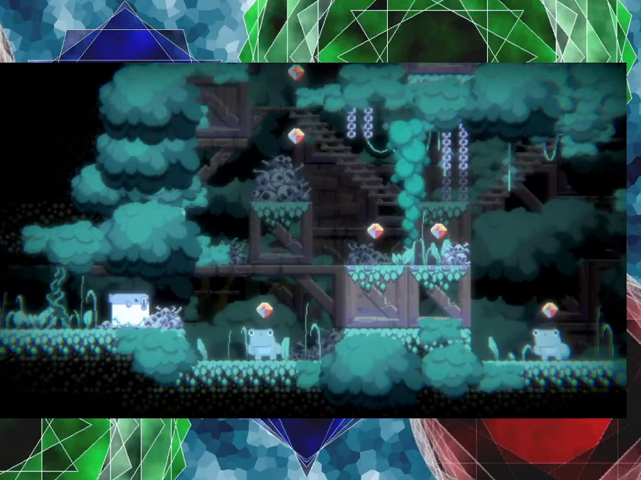
{"buttons": [], "events": []}
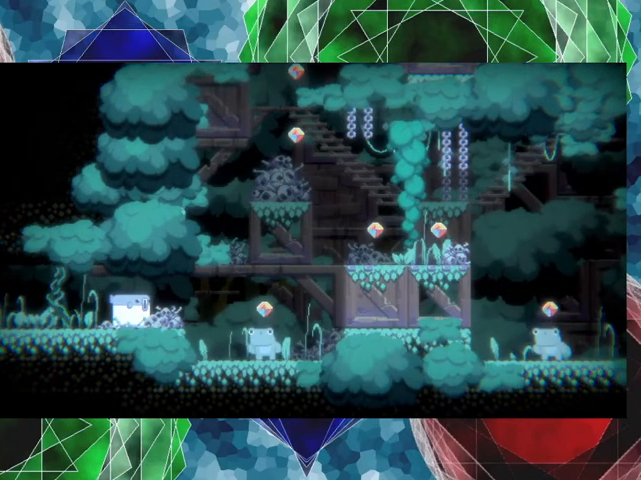
{"buttons": [], "events": []}
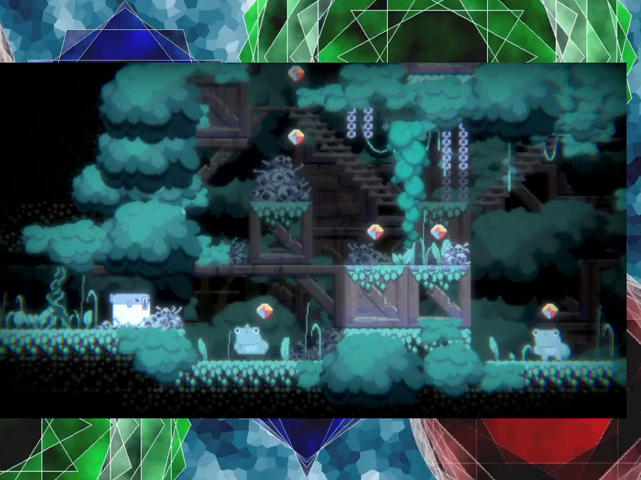
{"buttons": [], "events": []}
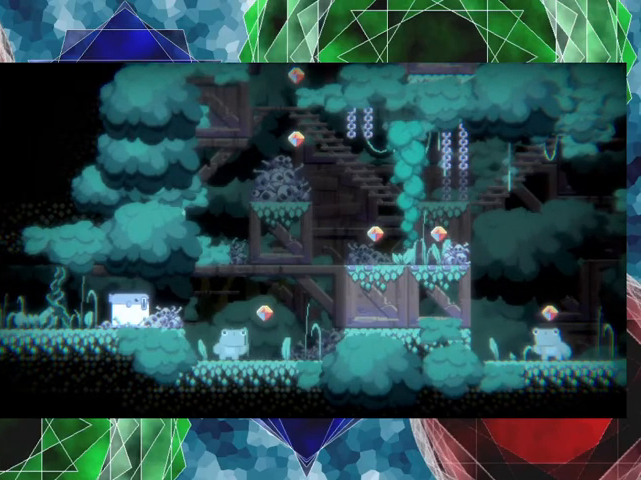
{"buttons": ["DPAD_RIGHT"], "events": [[333, "DPAD_RIGHT", "down"]]}
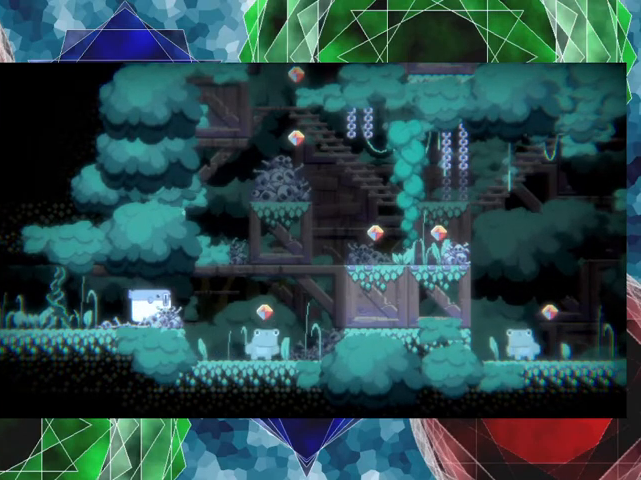
{"buttons": ["DPAD_RIGHT"], "events": [[67, "DPAD_RIGHT", "up"], [400, "DPAD_RIGHT", "down"]]}
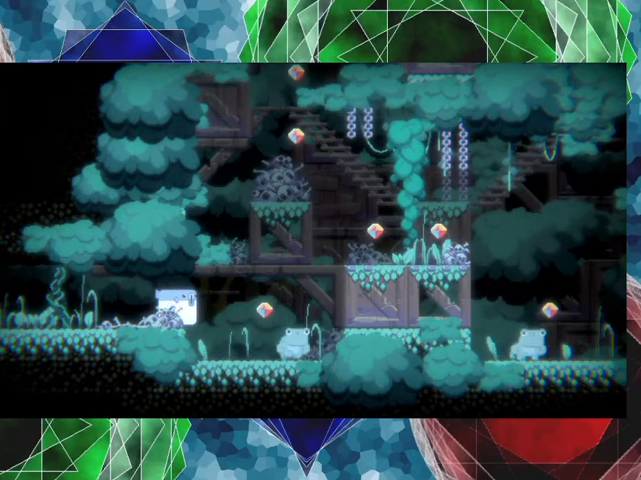
{"buttons": [], "events": [[33, "DPAD_RIGHT", "up"]]}
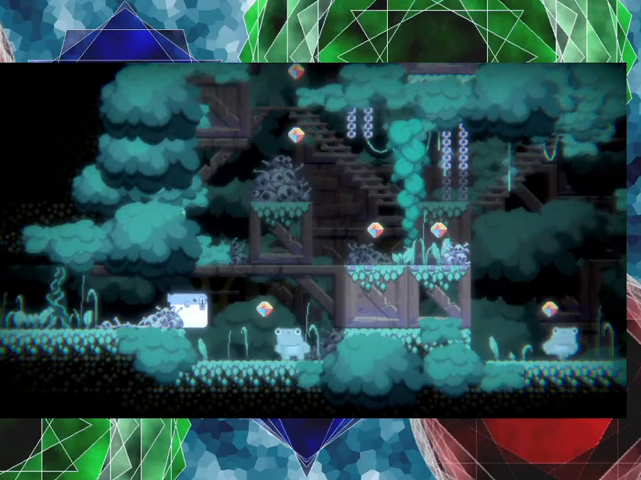
{"buttons": [], "events": [[367, "DPAD_RIGHT", "down"], [433, "DPAD_RIGHT", "up"]]}
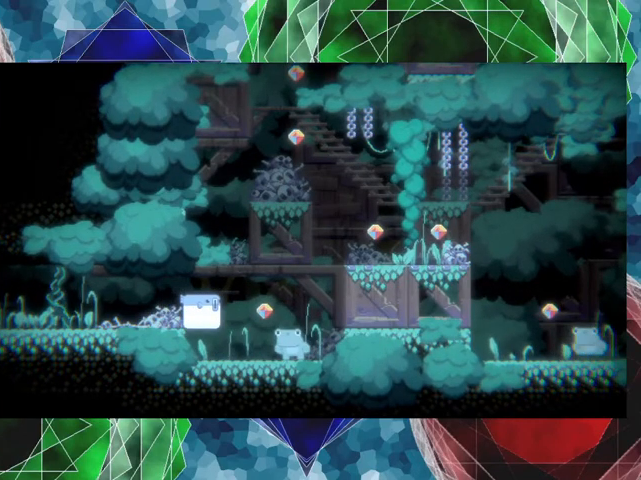
{"buttons": [], "events": [[400, "DPAD_RIGHT", "down"], [467, "DPAD_RIGHT", "up"]]}
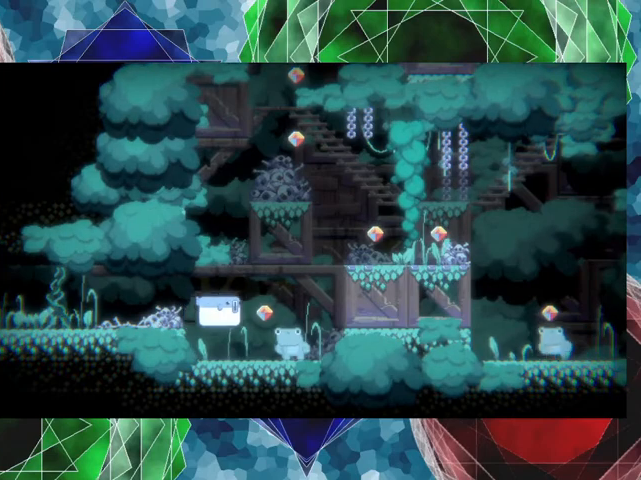
{"buttons": [], "events": [[333, "A", "down"], [467, "A", "up"]]}
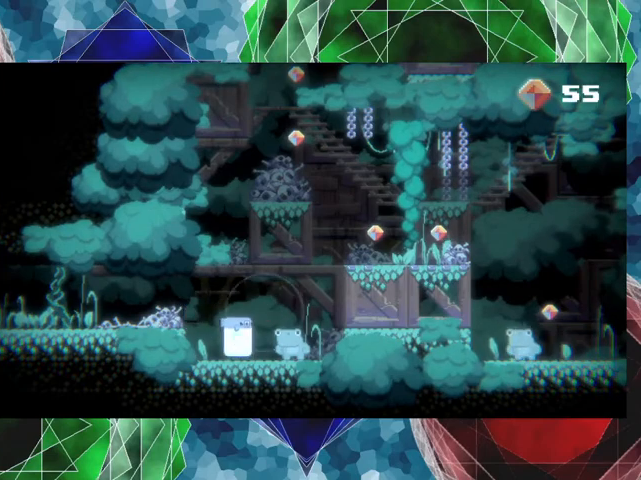
{"buttons": [], "events": []}
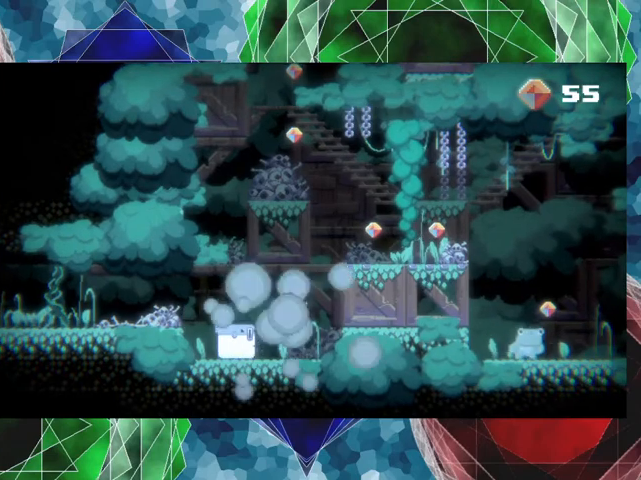
{"buttons": ["B", "DPAD_RIGHT"], "events": [[167, "DPAD_RIGHT", "down"], [433, "B", "down"]]}
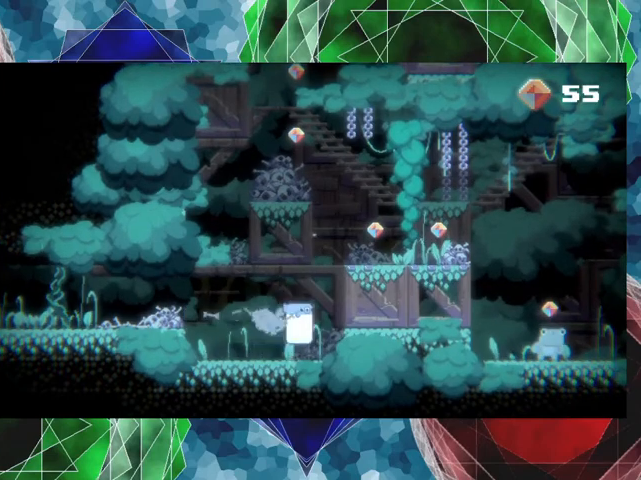
{"buttons": ["DPAD_DOWN"], "events": [[100, "DPAD_RIGHT", "up"], [167, "B", "up"], [167, "DPAD_DOWN", "down"], [200, "A", "down"], [333, "A", "up"]]}
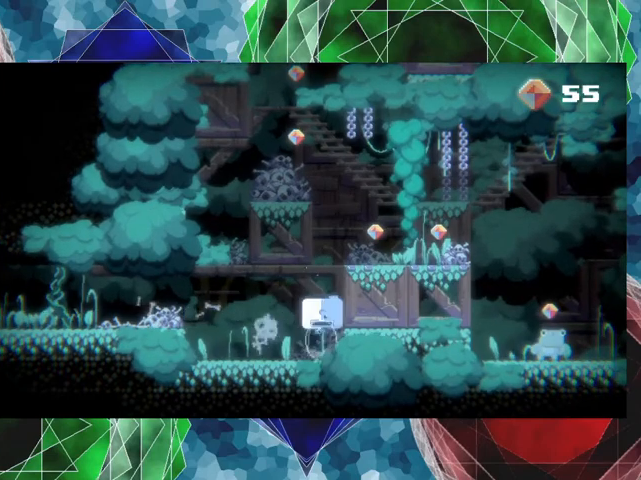
{"buttons": [], "events": [[333, "DPAD_DOWN", "up"]]}
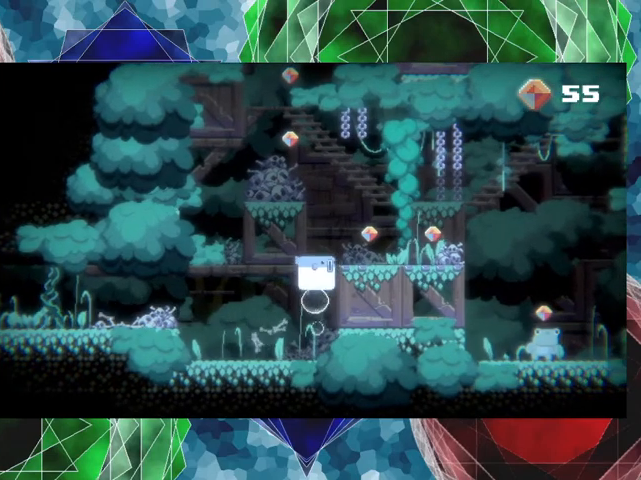
{"buttons": ["DPAD_RIGHT"], "events": [[400, "DPAD_RIGHT", "down"]]}
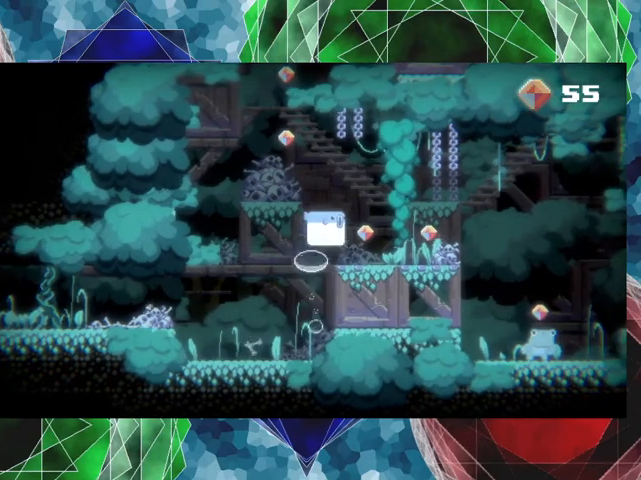
{"buttons": [], "events": [[500, "DPAD_RIGHT", "up"]]}
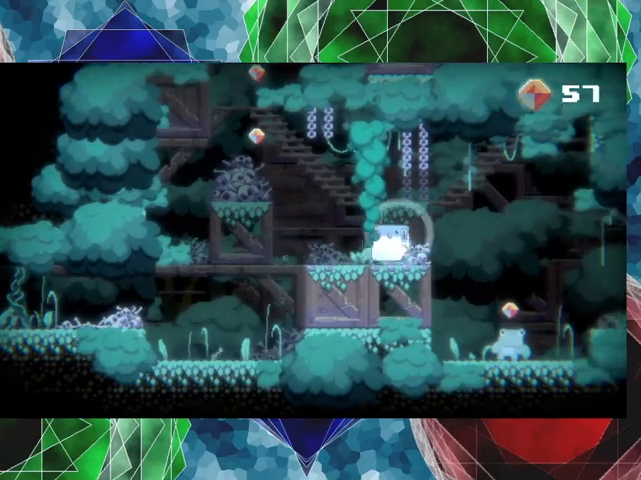
{"buttons": ["DPAD_LEFT"], "events": [[367, "DPAD_LEFT", "down"]]}
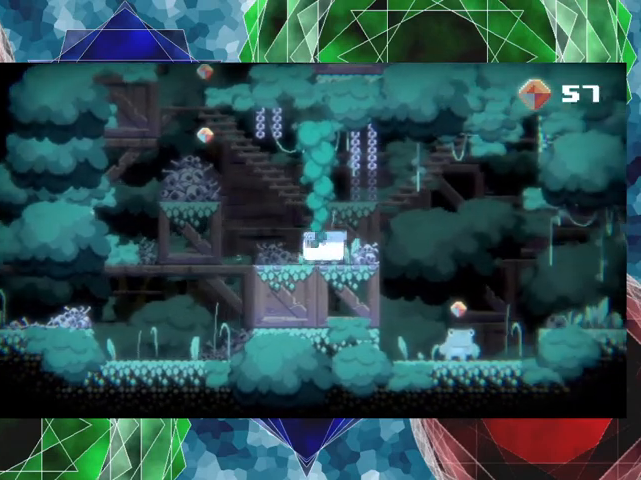
{"buttons": ["DPAD_DOWN"], "events": [[100, "B", "down"], [367, "DPAD_DOWN", "down"], [367, "DPAD_LEFT", "up"], [400, "B", "up"]]}